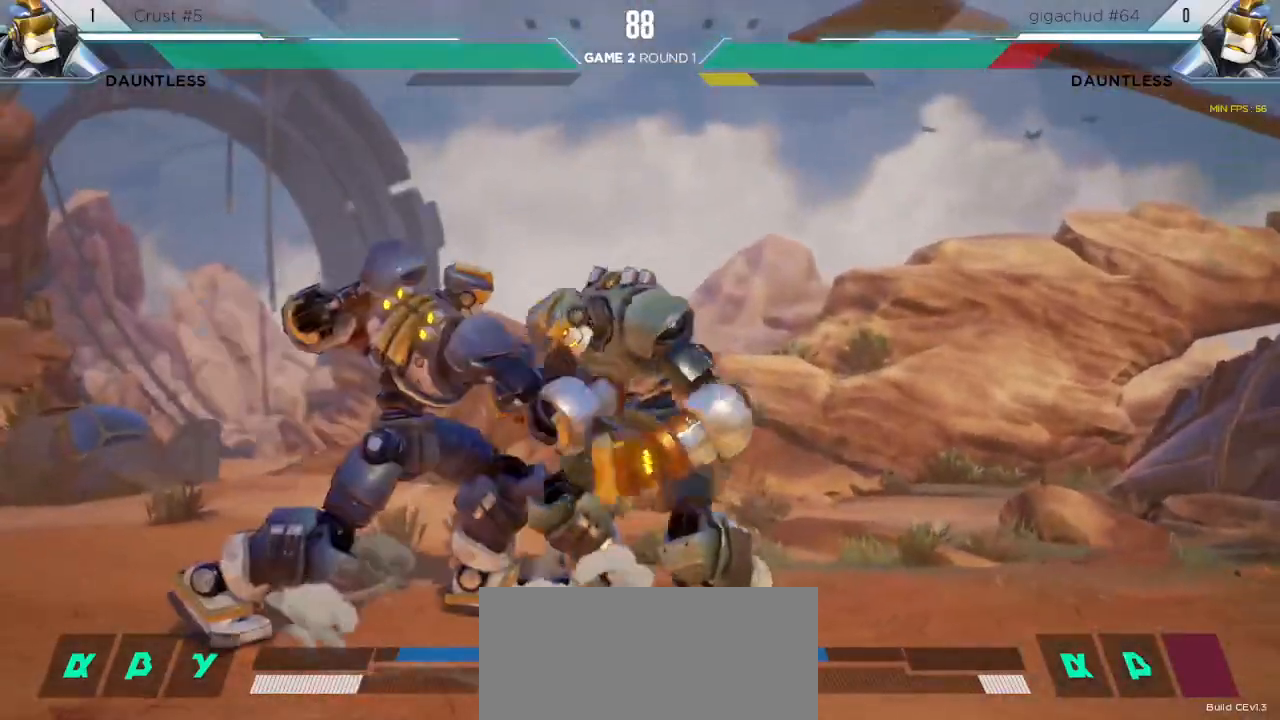
Gameplay with keyboard; each line is a JSON object with the keys held at the frame after it. "events" lists presses ("down") and releases ("up") of "down", "h", "left", "m", "overdrive", "right", "s1", "s2", "s3", "t" and "up" between this image and that frame as [ms after this image, input, new state], when the widget could be followed in between. No other keys are recorded. Mouse input is not recorded. Key names are as the overlay labels them; some are game actions (e.g. jump) rather than physical keys. Not read: l.
{"keys": ["s1"], "events": [[50, "h", "down"], [167, "h", "up"], [300, "s1", "down"]]}
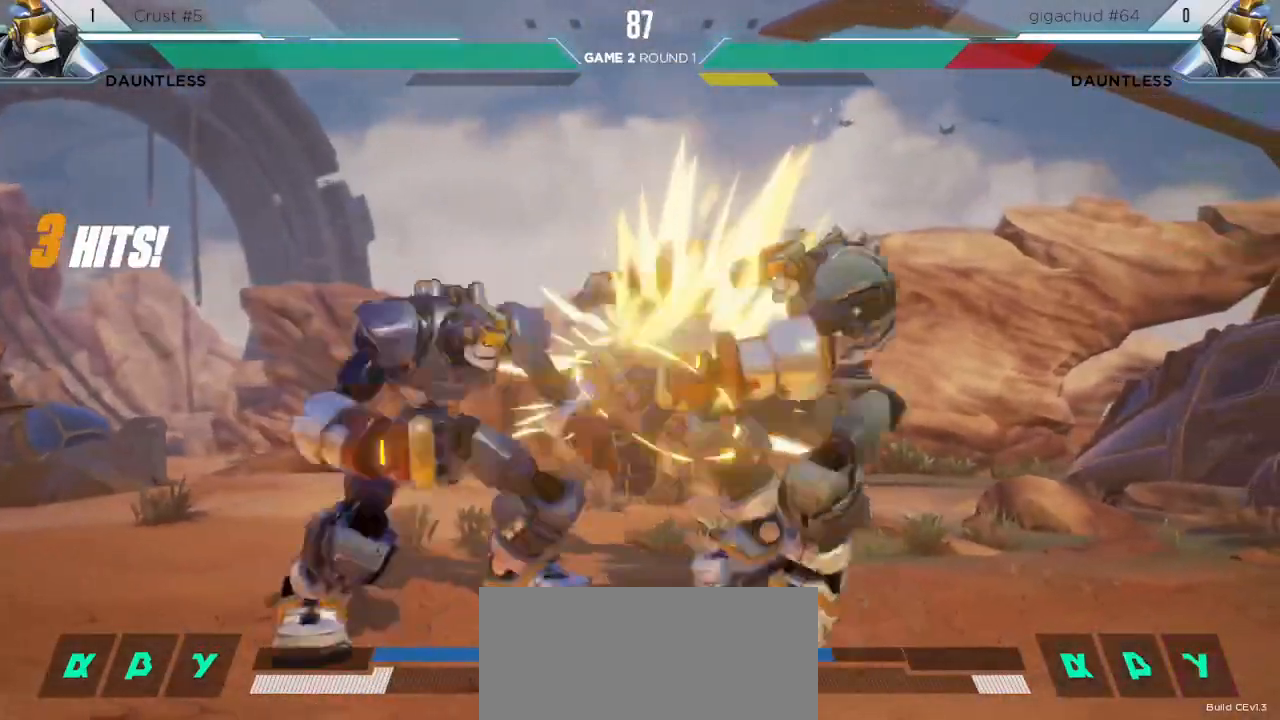
{"keys": ["right", "up"], "events": [[33, "s1", "up"], [167, "up", "down"], [183, "right", "down"]]}
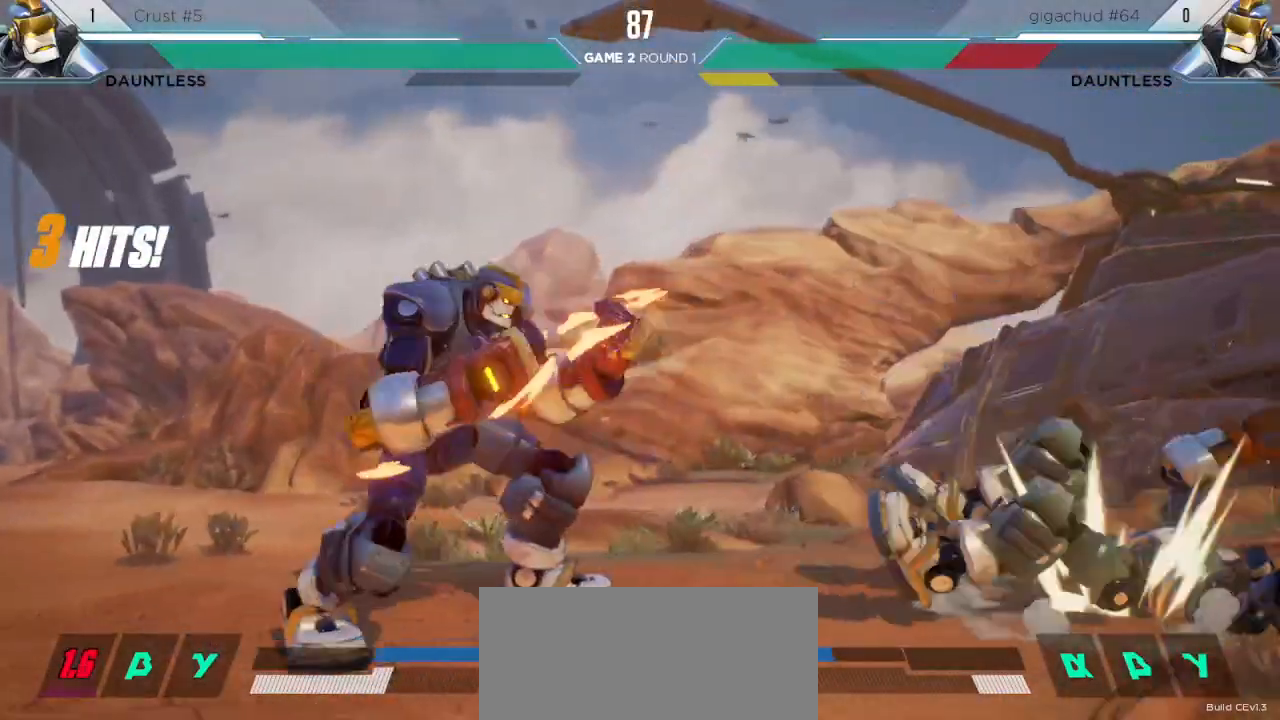
{"keys": ["right"], "events": [[133, "right", "up"], [150, "up", "up"], [300, "right", "down"], [350, "right", "up"], [417, "right", "down"]]}
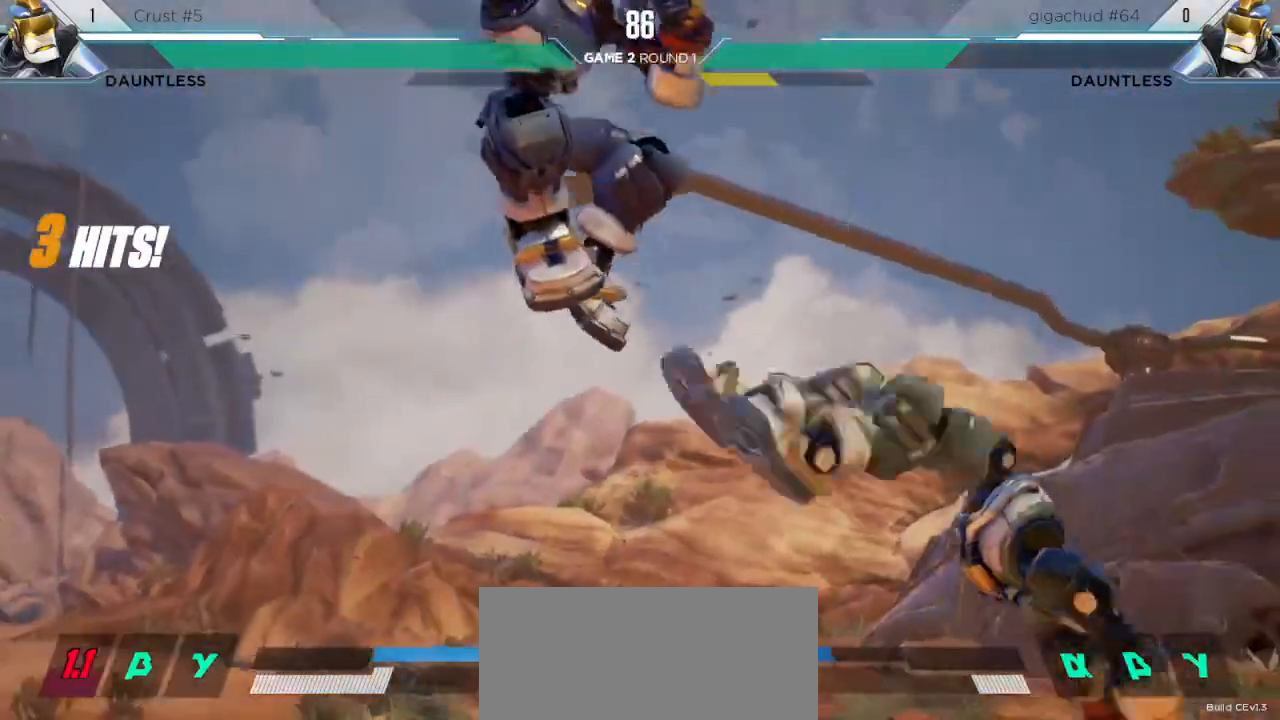
{"keys": ["down", "left"], "events": [[67, "right", "up"], [183, "left", "down"], [267, "down", "down"]]}
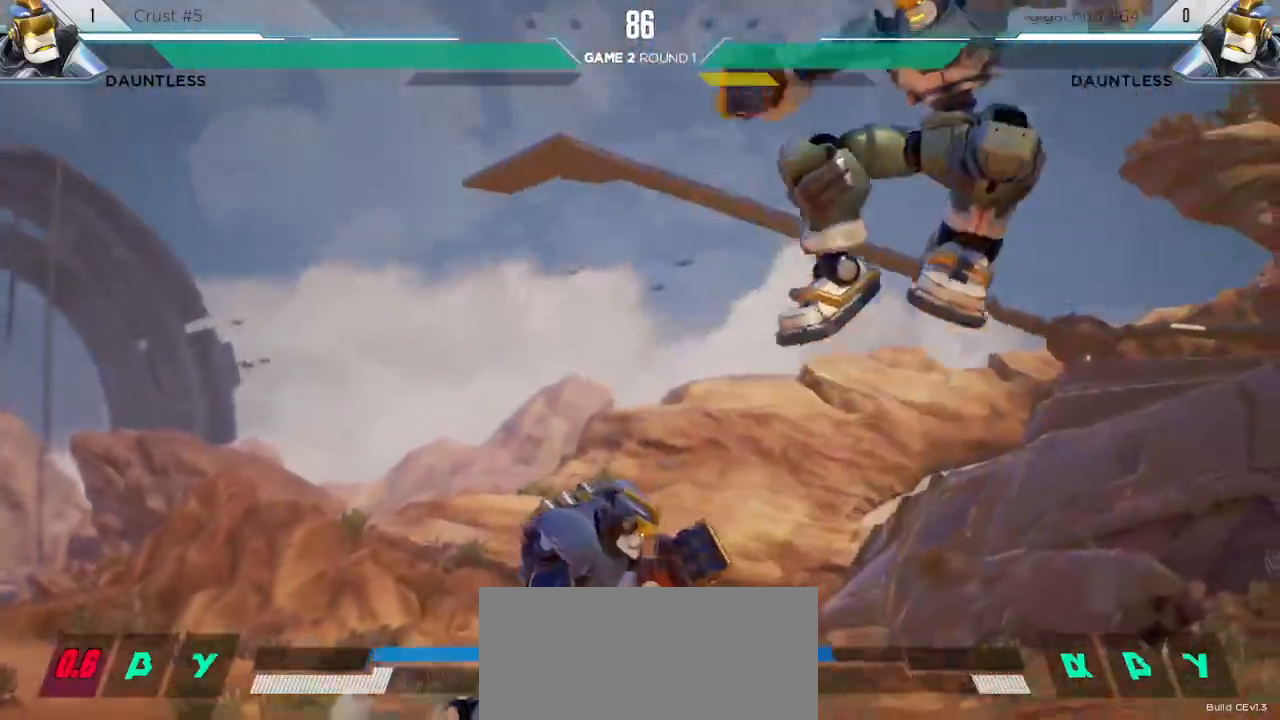
{"keys": ["down", "left"], "events": [[83, "down", "up"], [450, "down", "down"]]}
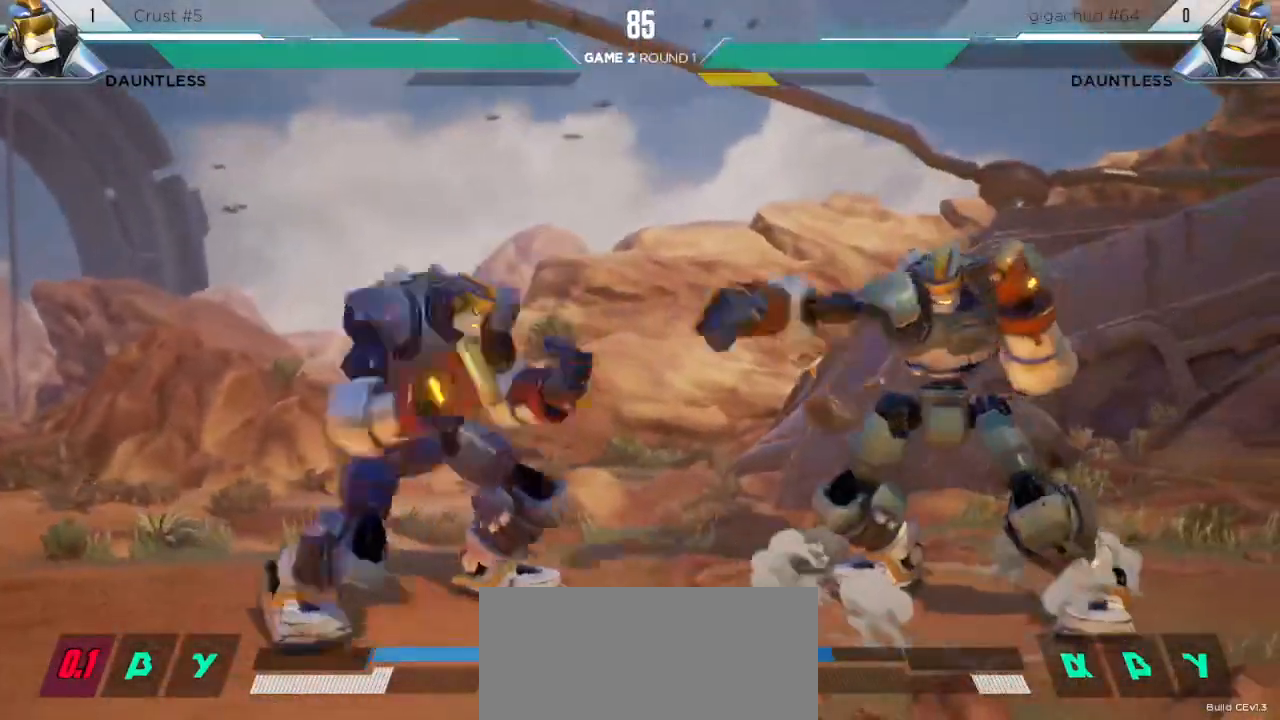
{"keys": ["down", "left"], "events": []}
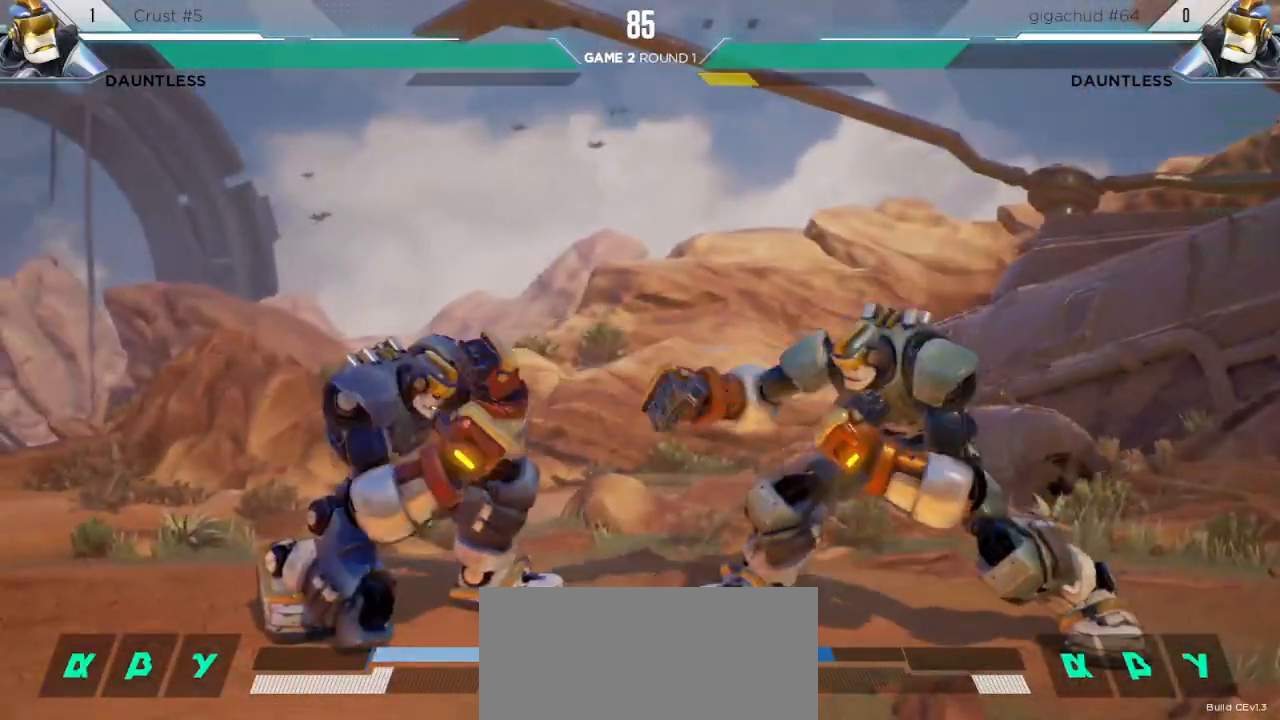
{"keys": ["left"], "events": [[433, "down", "up"]]}
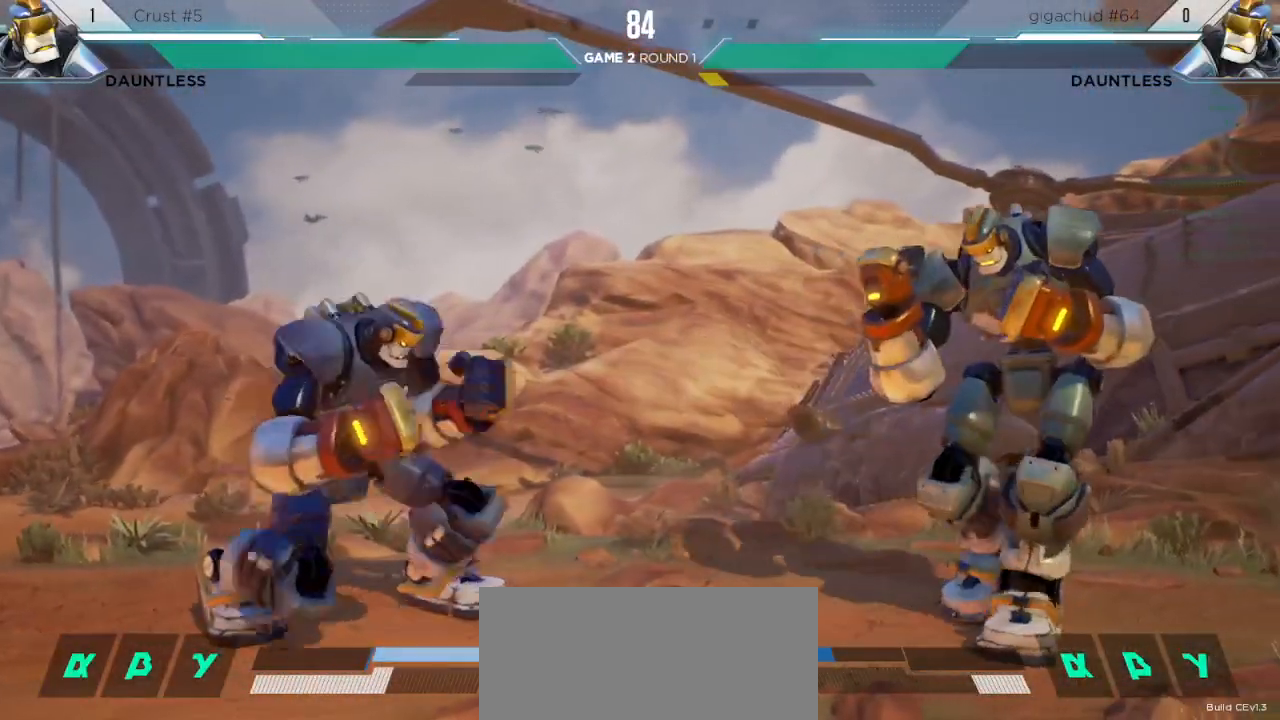
{"keys": ["down", "left"], "events": [[200, "down", "down"]]}
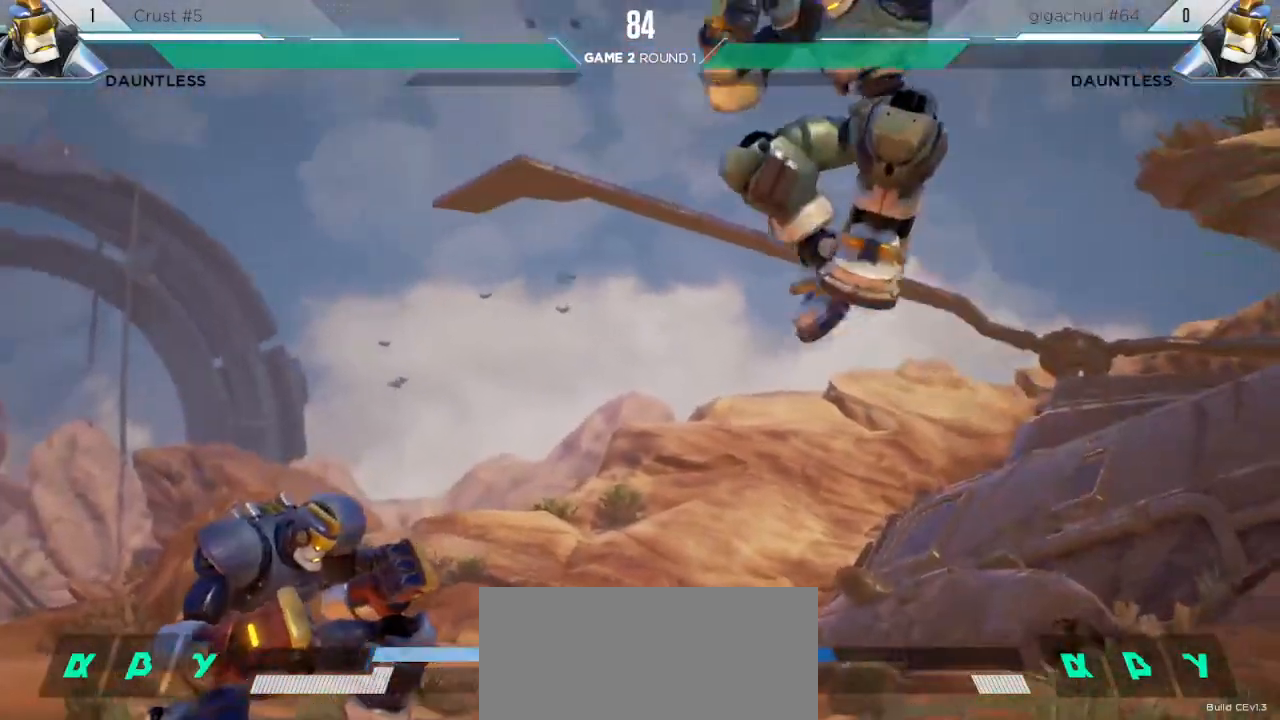
{"keys": ["down", "left"], "events": [[17, "down", "up"], [417, "down", "down"]]}
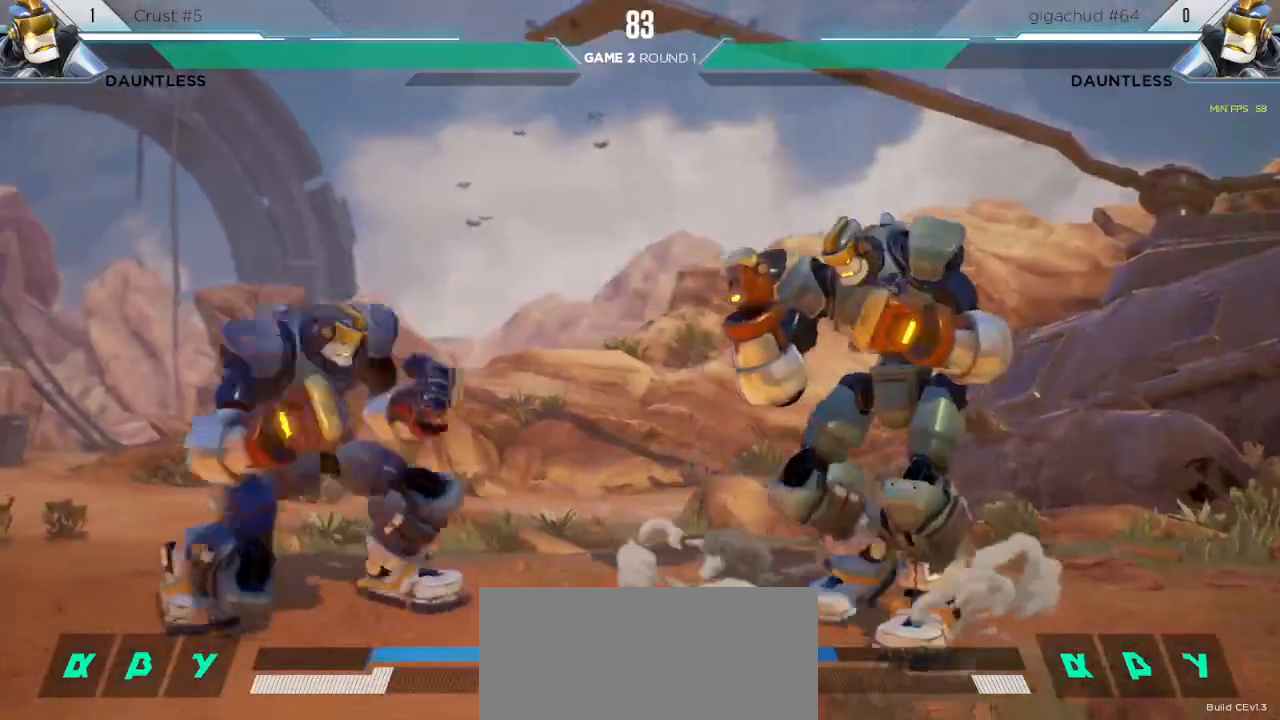
{"keys": ["left"], "events": [[433, "down", "up"]]}
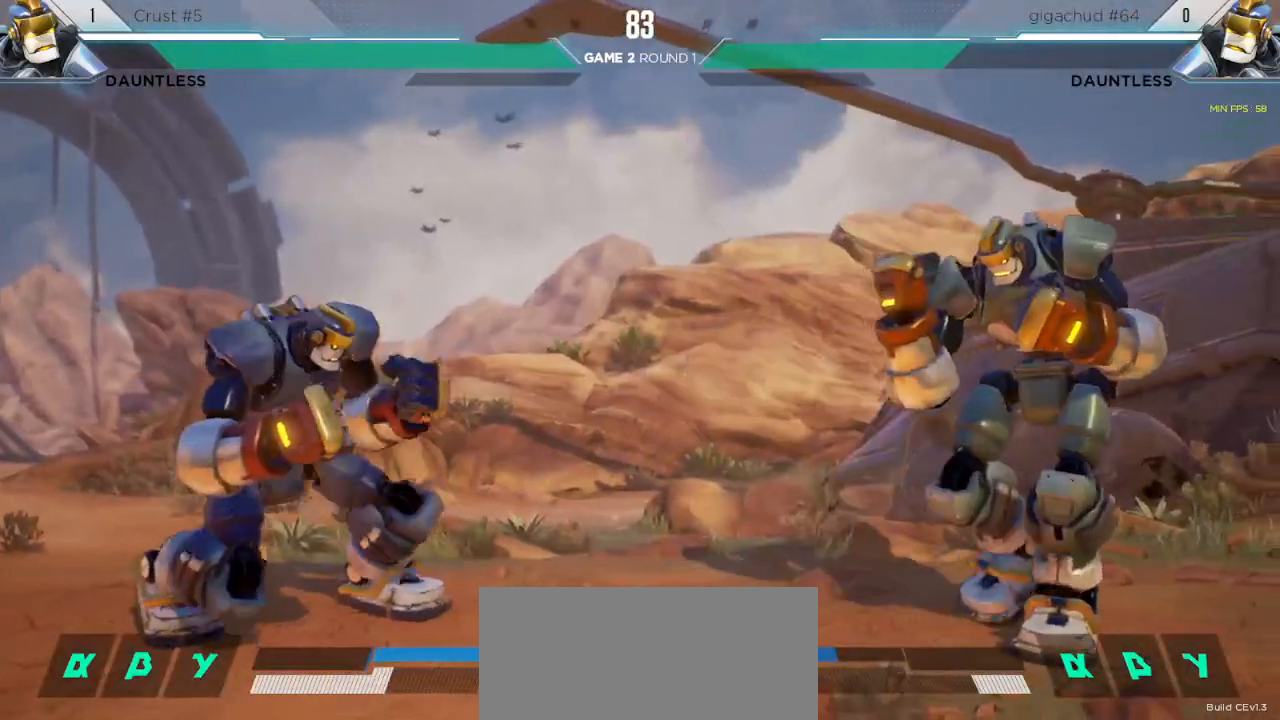
{"keys": ["right"], "events": [[467, "left", "up"], [483, "right", "down"]]}
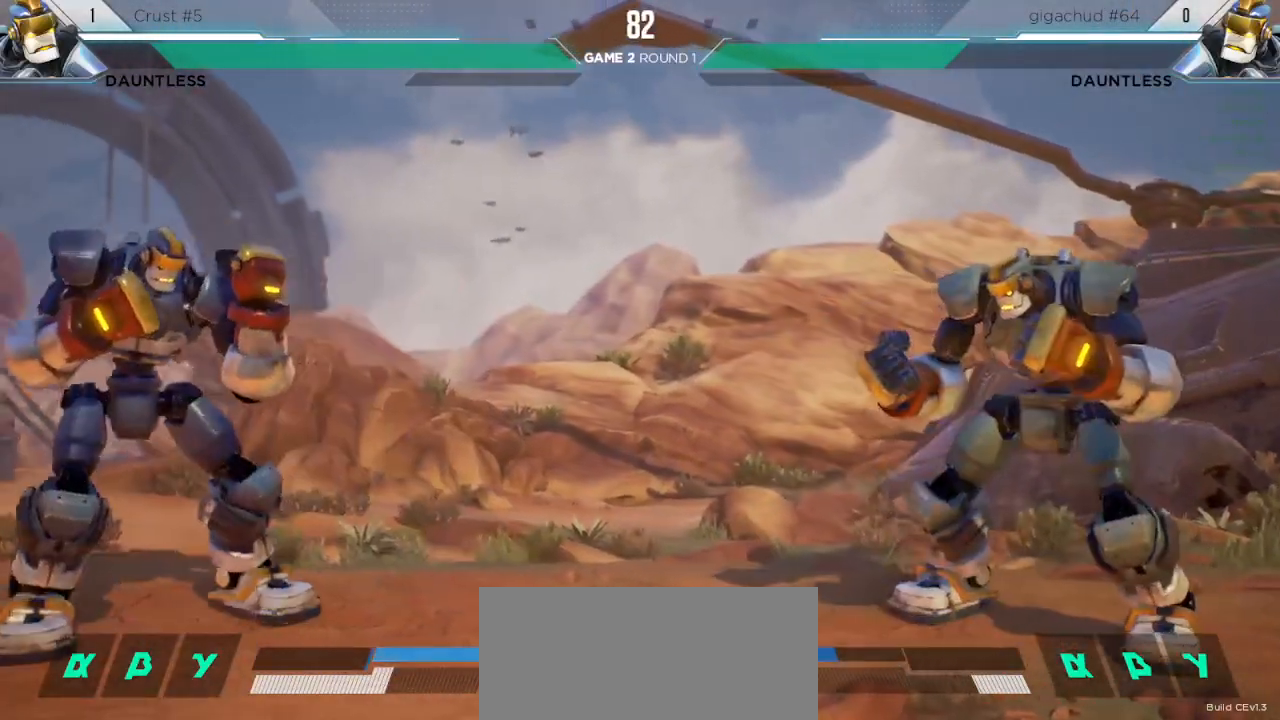
{"keys": ["right"], "events": []}
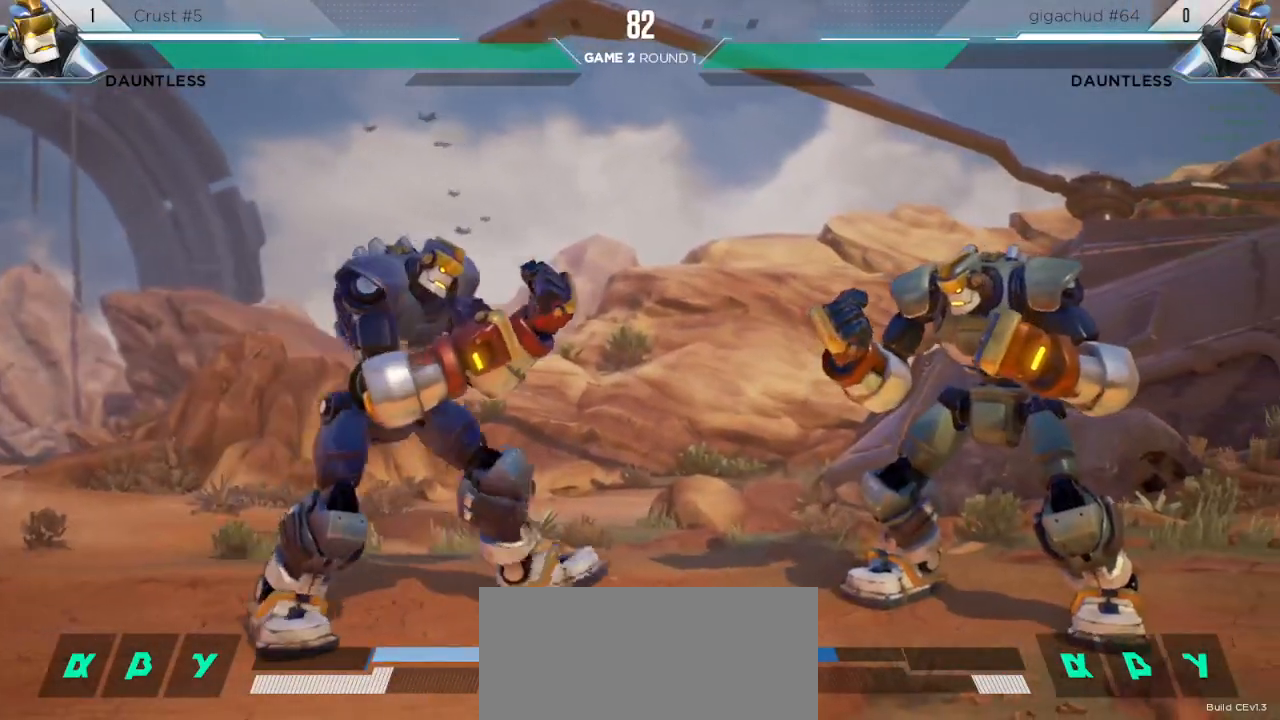
{"keys": ["down", "left"], "events": [[367, "down", "down"], [367, "right", "up"], [417, "left", "down"]]}
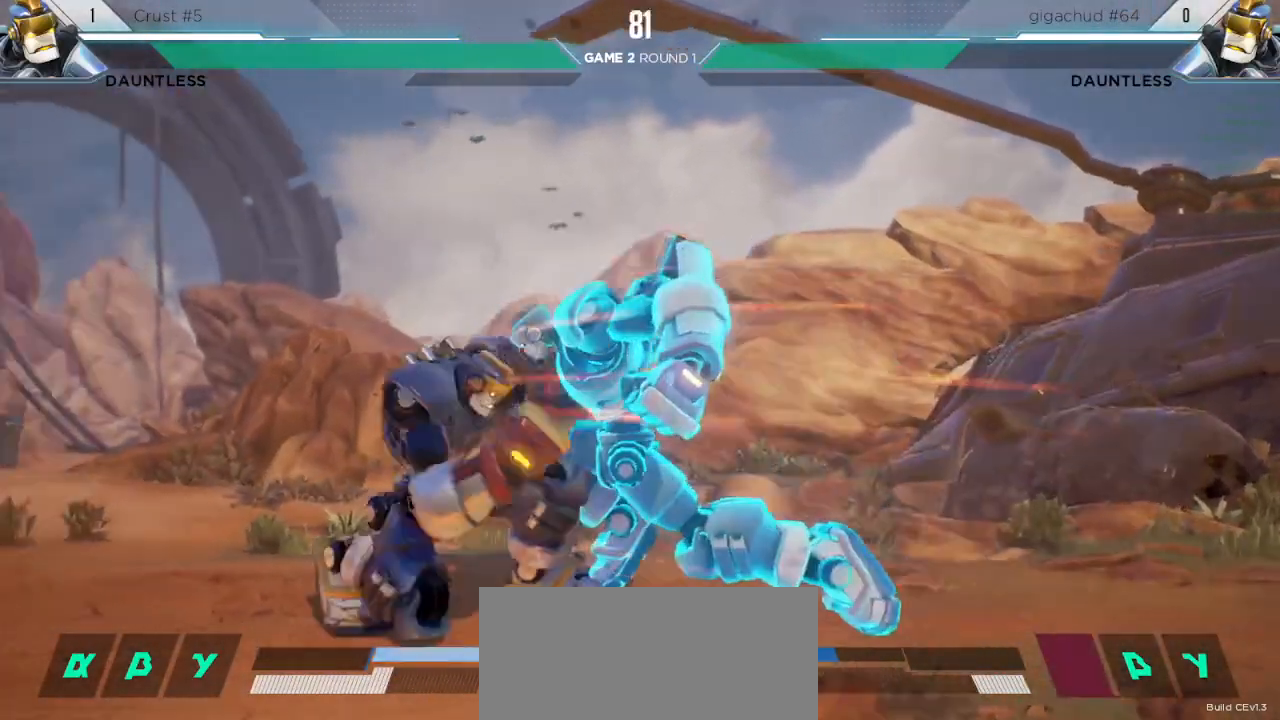
{"keys": ["down", "left"], "events": []}
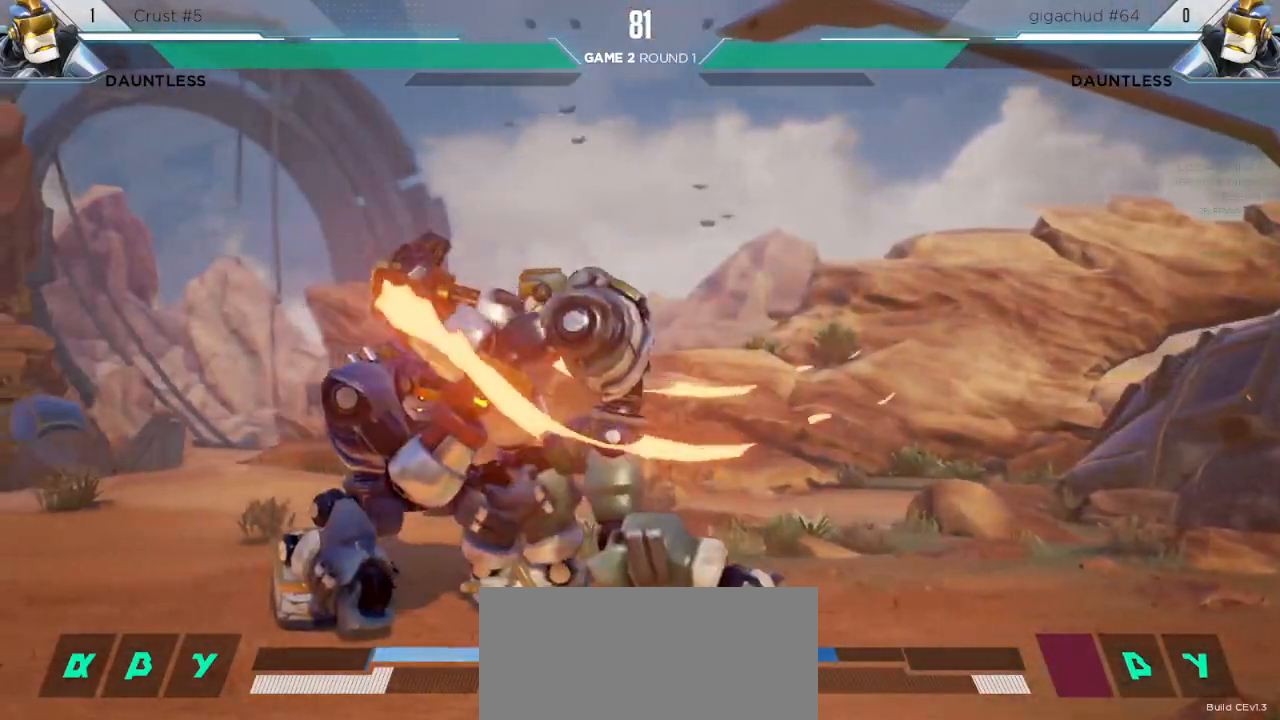
{"keys": ["down", "left"], "events": []}
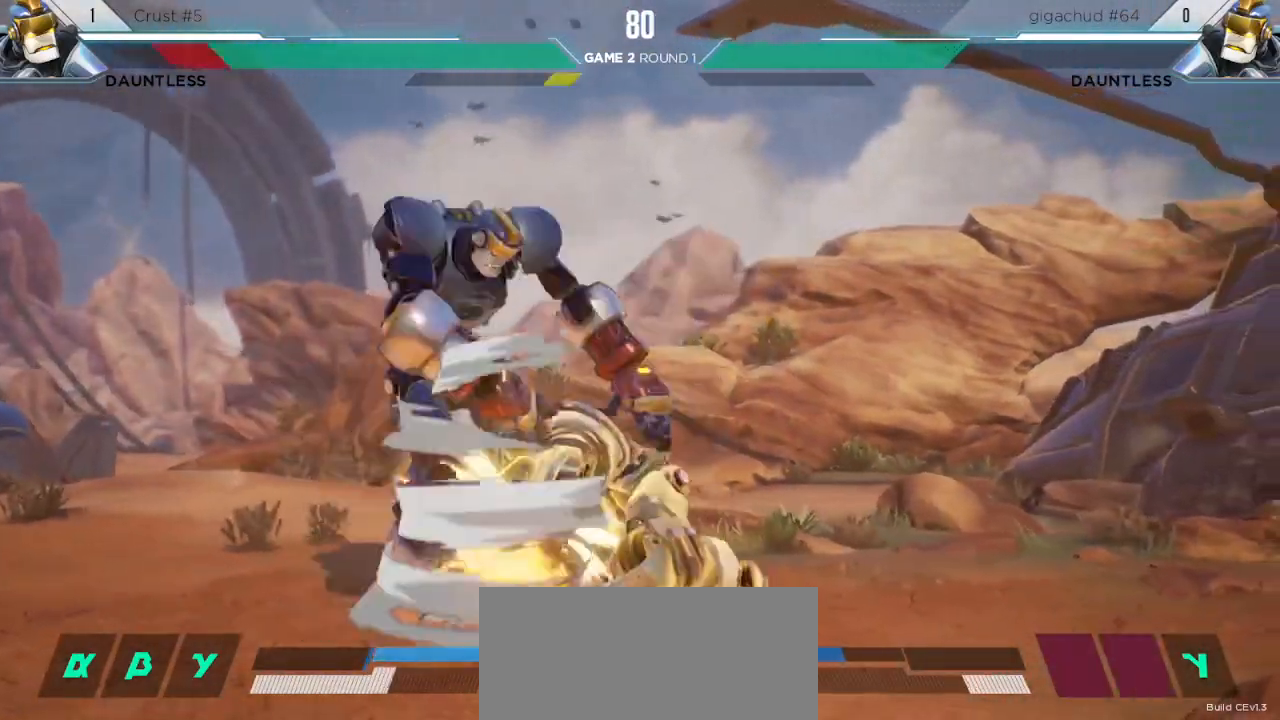
{"keys": ["down", "left"], "events": [[433, "m", "down"], [500, "m", "up"]]}
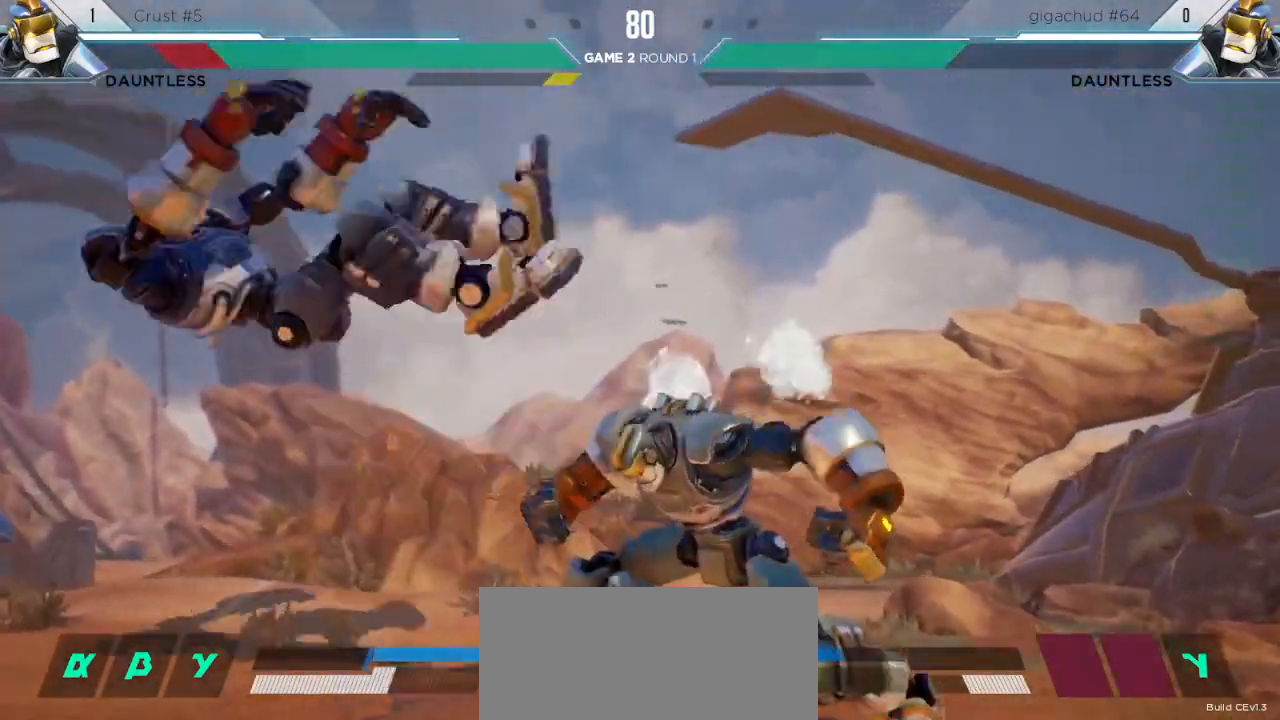
{"keys": ["down", "left"], "events": [[133, "m", "down"], [183, "m", "up"], [350, "m", "down"], [400, "m", "up"]]}
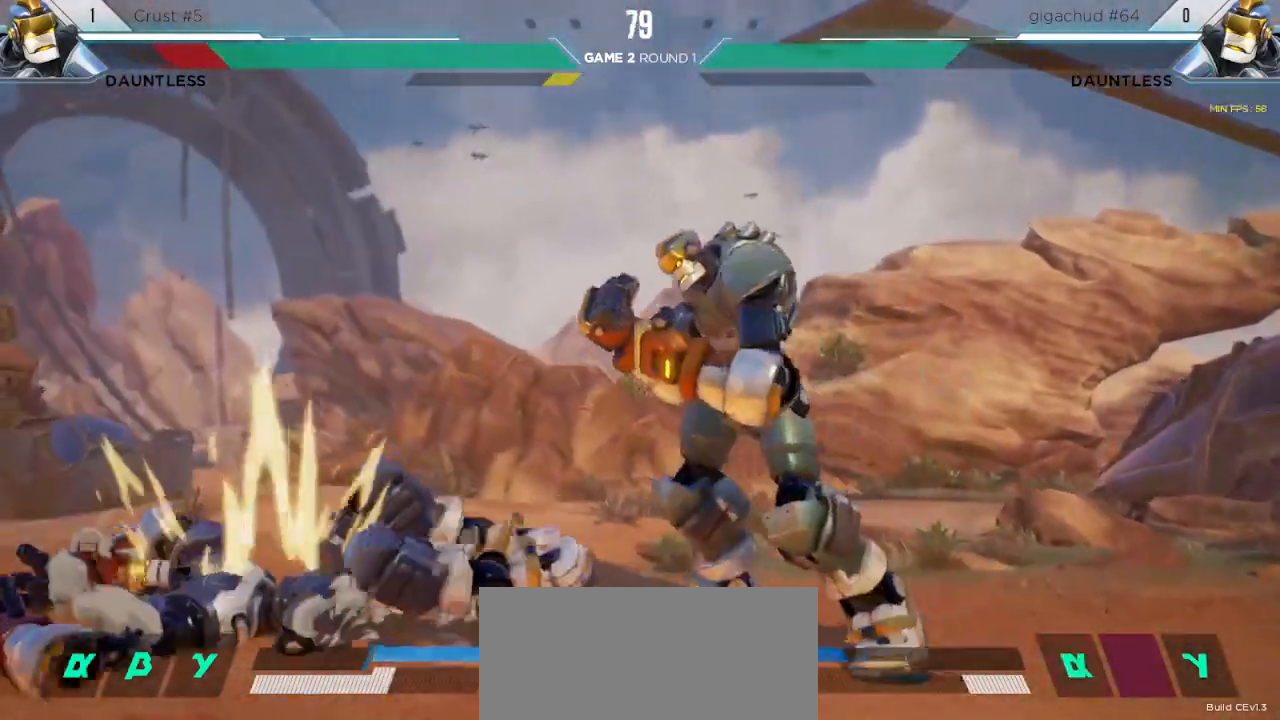
{"keys": ["left"], "events": [[33, "m", "down"], [83, "m", "up"], [467, "down", "up"]]}
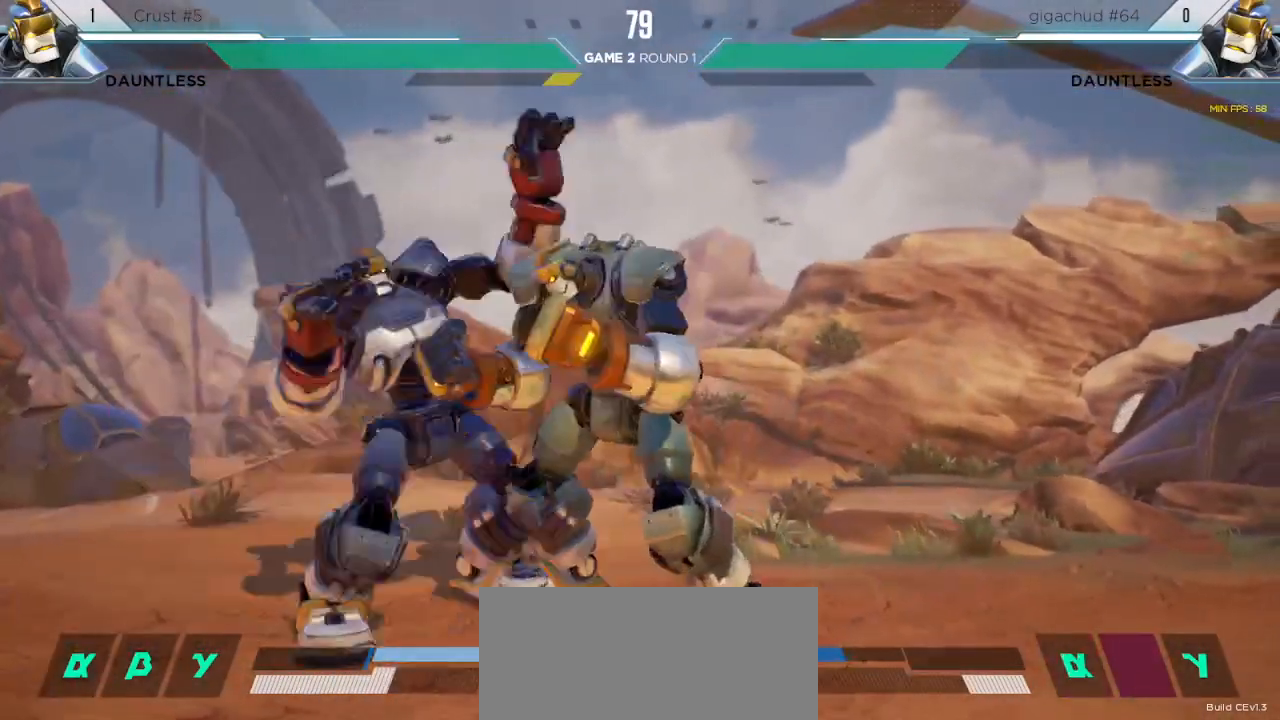
{"keys": ["left"], "events": []}
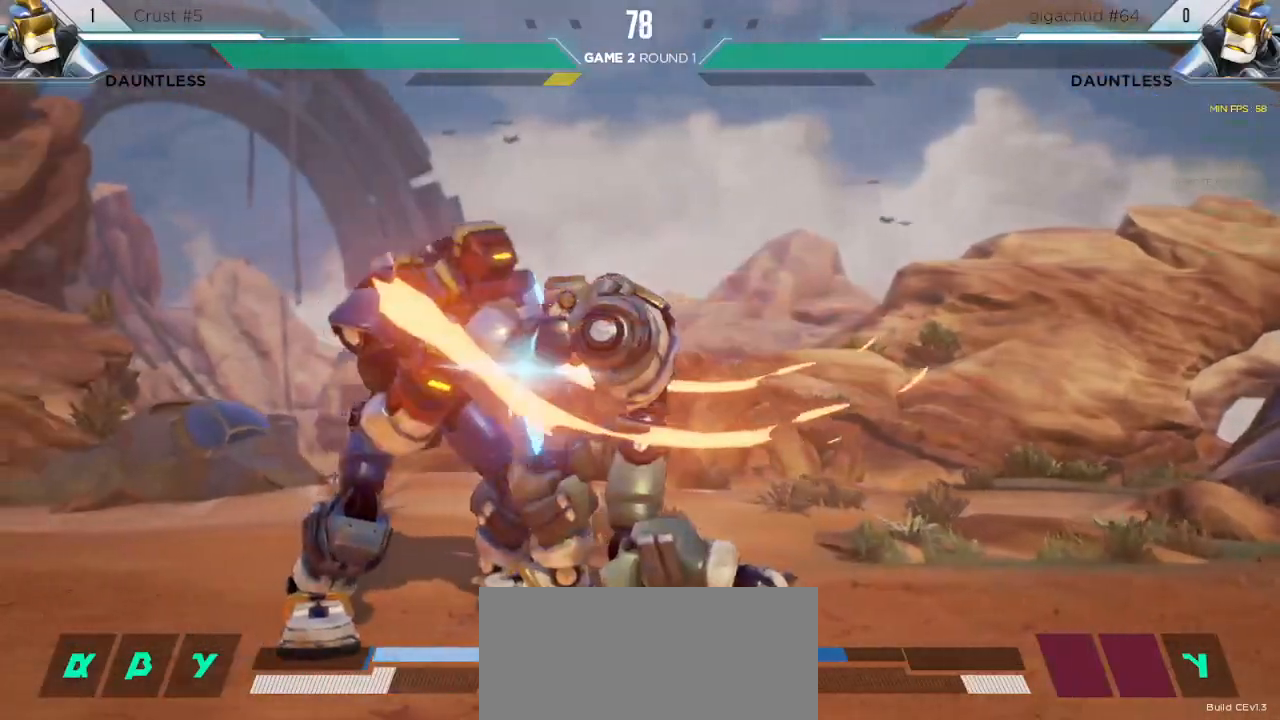
{"keys": ["down", "left"], "events": [[117, "down", "down"]]}
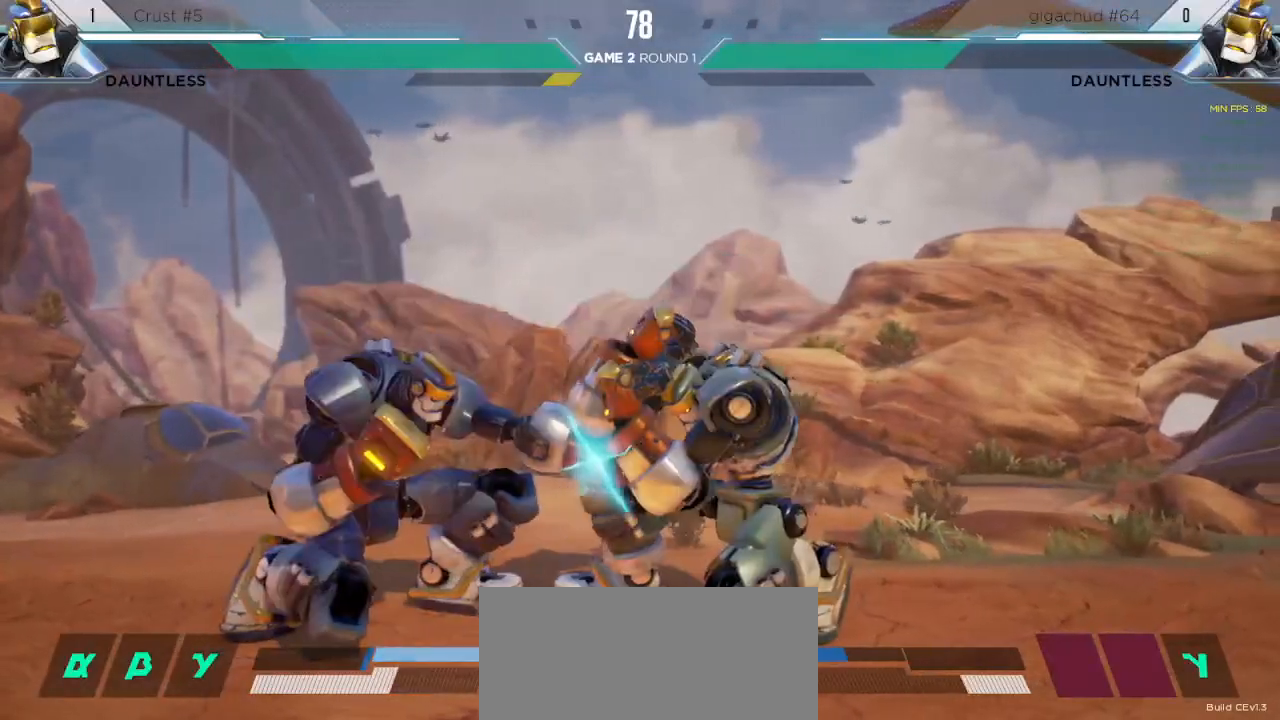
{"keys": [], "events": [[383, "down", "up"], [400, "left", "up"]]}
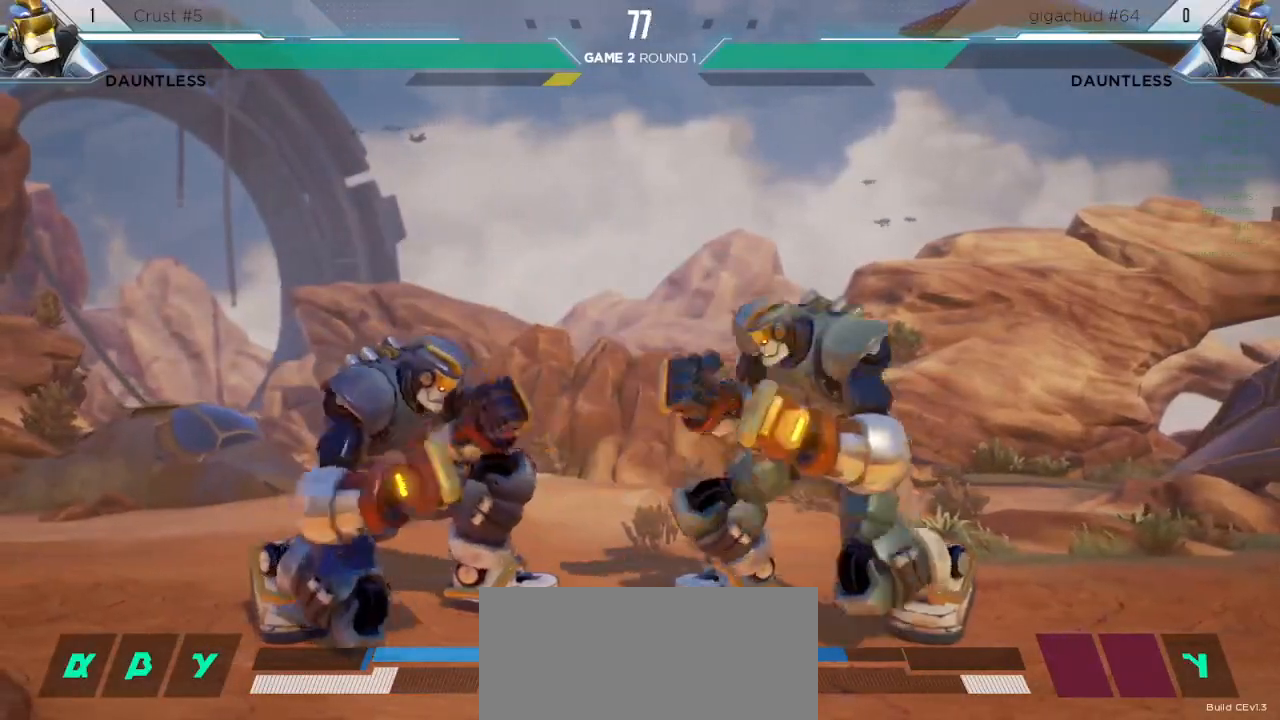
{"keys": ["down", "left"]}
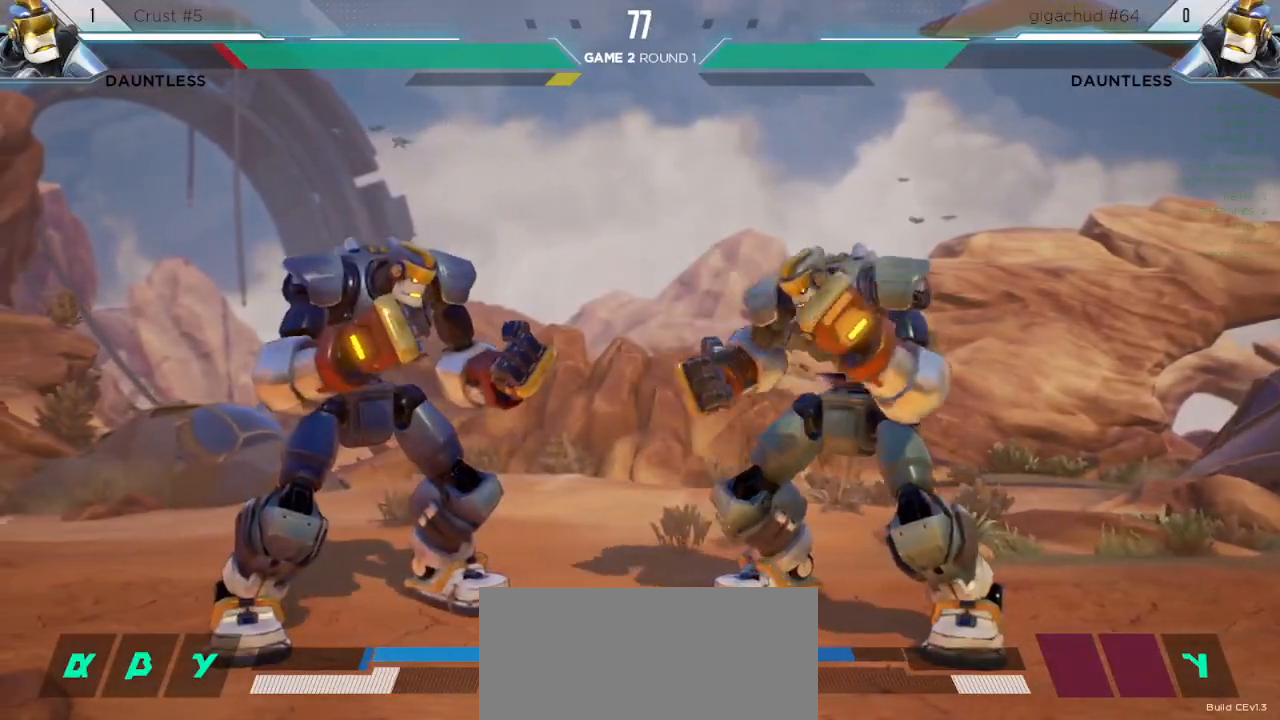
{"keys": [], "events": [[233, "down", "up"], [233, "left", "up"], [267, "h", "down"], [333, "h", "up"]]}
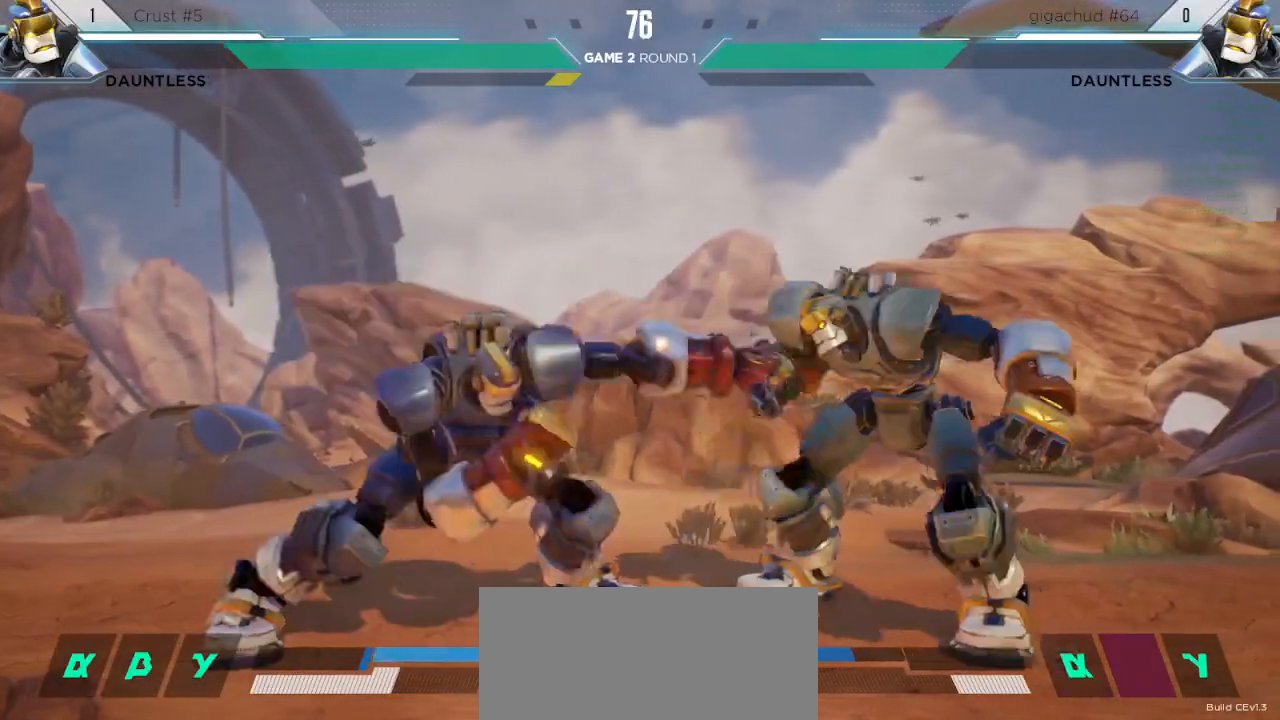
{"keys": ["right"], "events": [[417, "right", "down"]]}